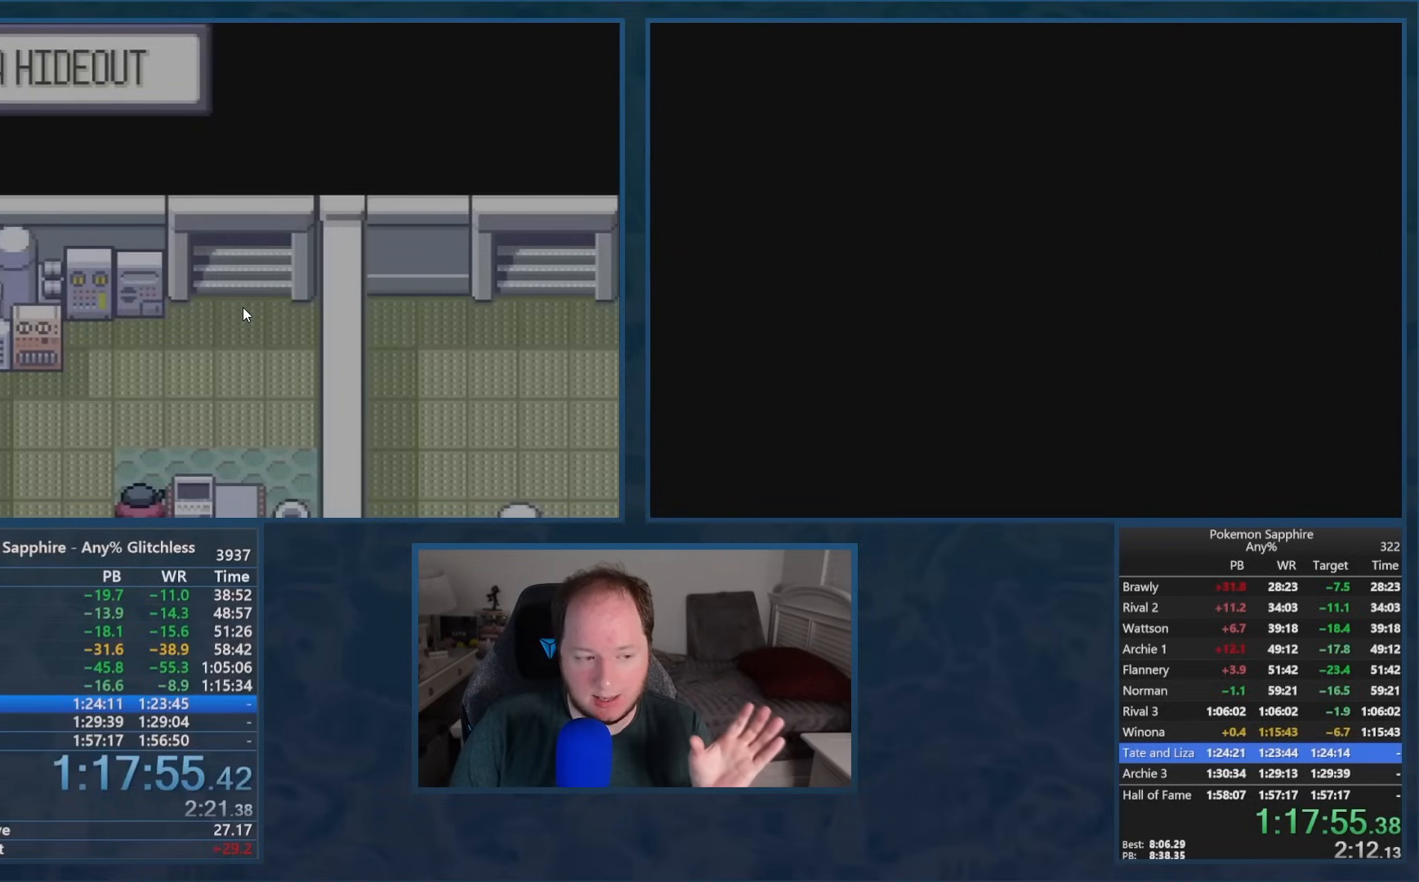
Gameplay with a controller (Nintendo layout); each line is a JSON object with the inputs held at the frame after it. "events" lists button and stick changes between this image and that frame as [ms after this image, input, new state], when the widget could be followed in between. Not read: DPAD_UP L1 L3 R1 R3 SELECT START.
{"buttons": ["DPAD_DOWN"], "events": []}
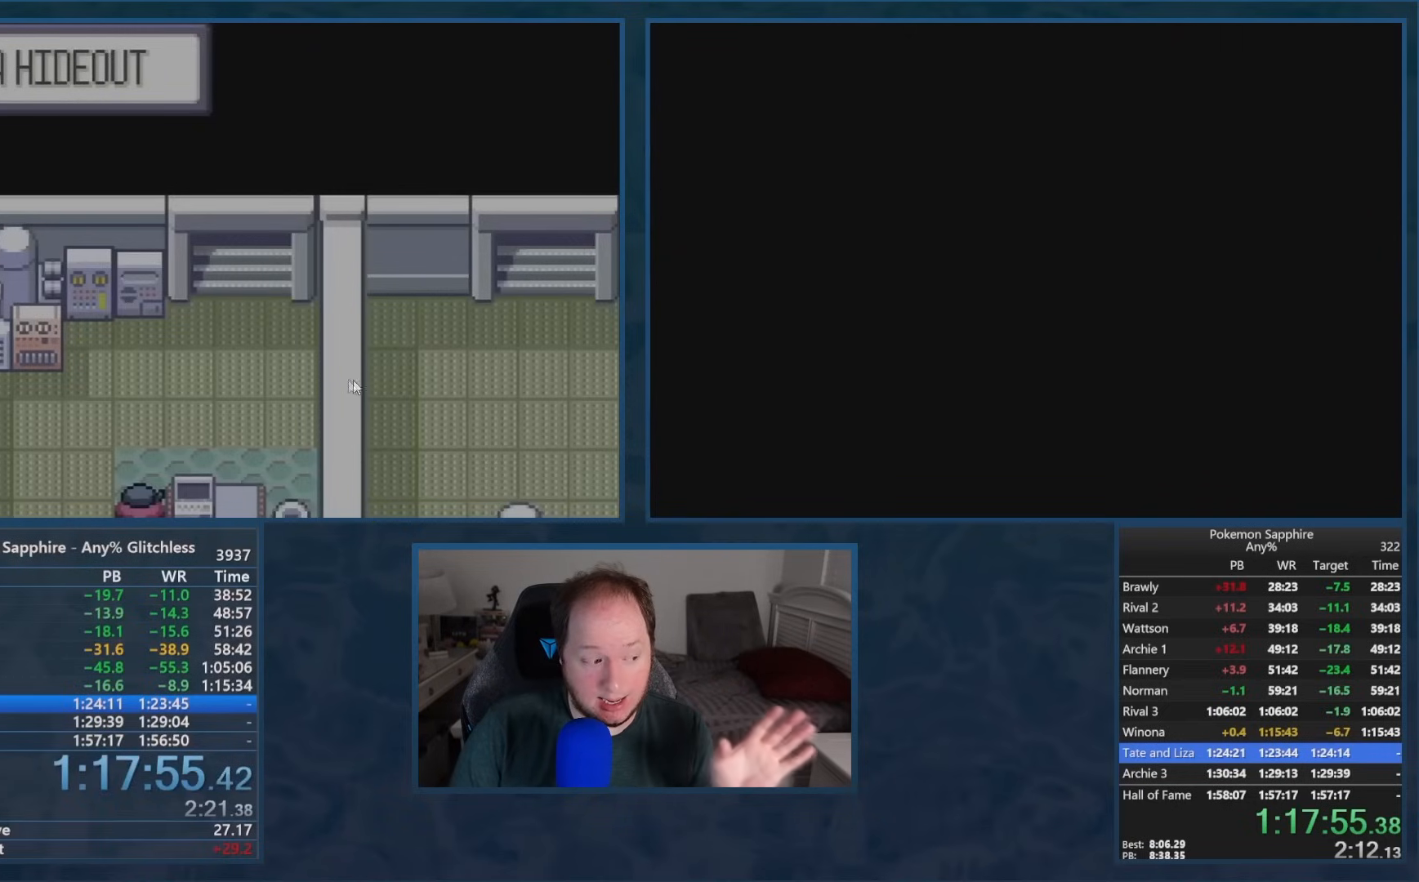
{"buttons": ["DPAD_DOWN"], "events": []}
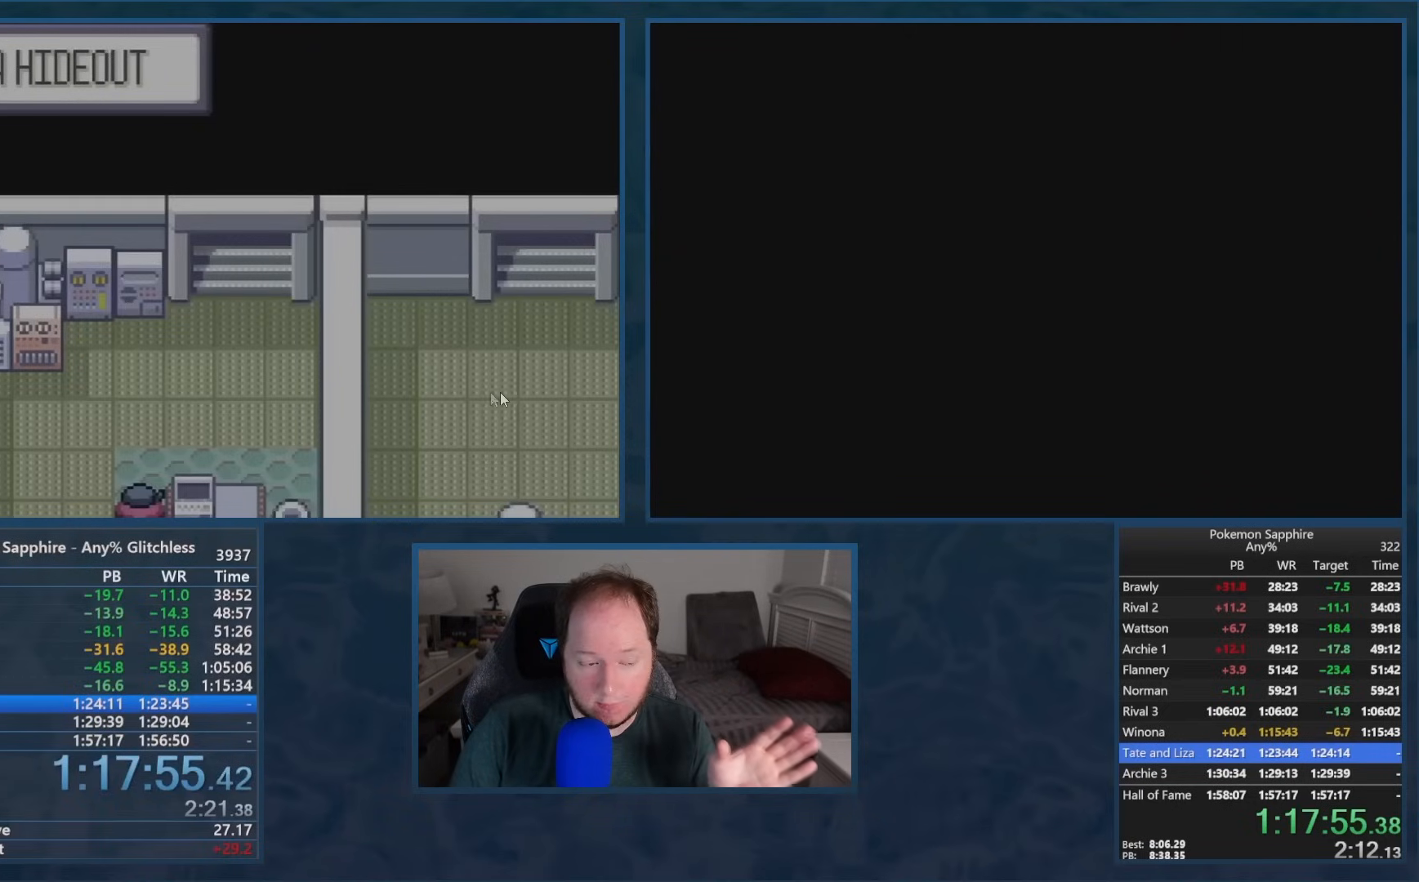
{"buttons": ["DPAD_DOWN"], "events": []}
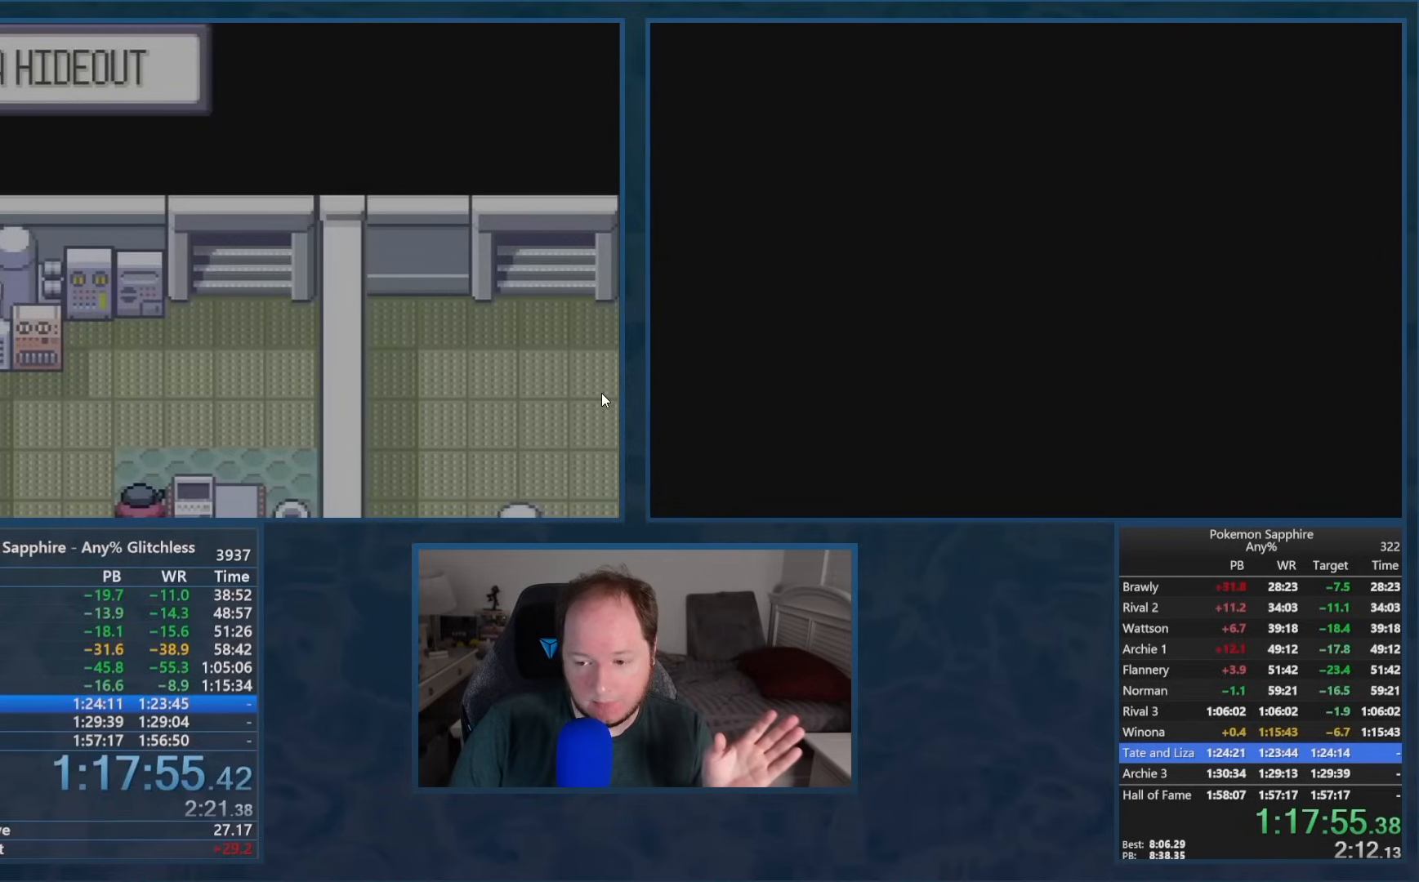
{"buttons": ["DPAD_DOWN"], "events": []}
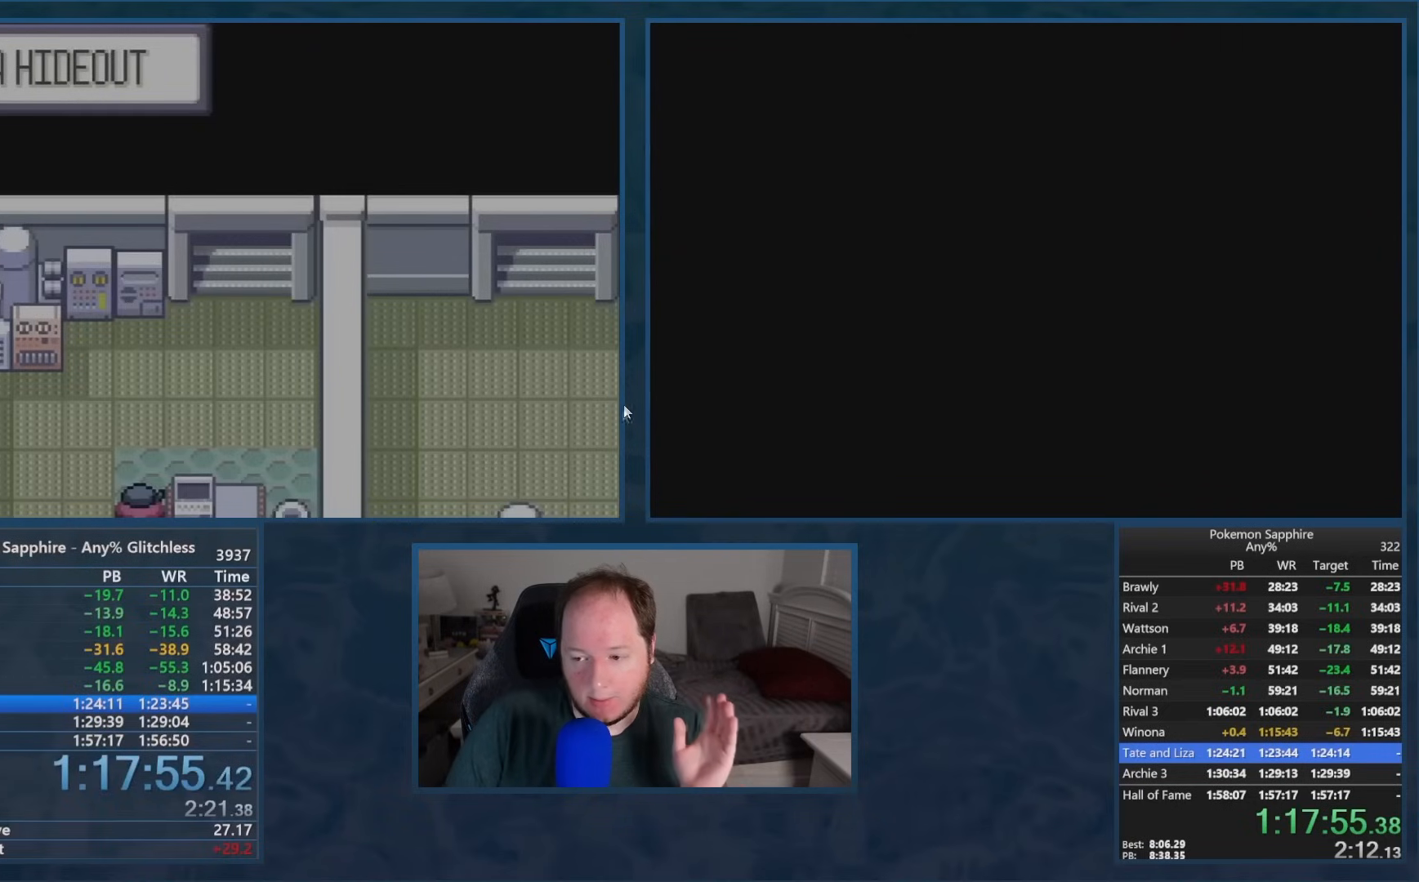
{"buttons": ["DPAD_DOWN"], "events": []}
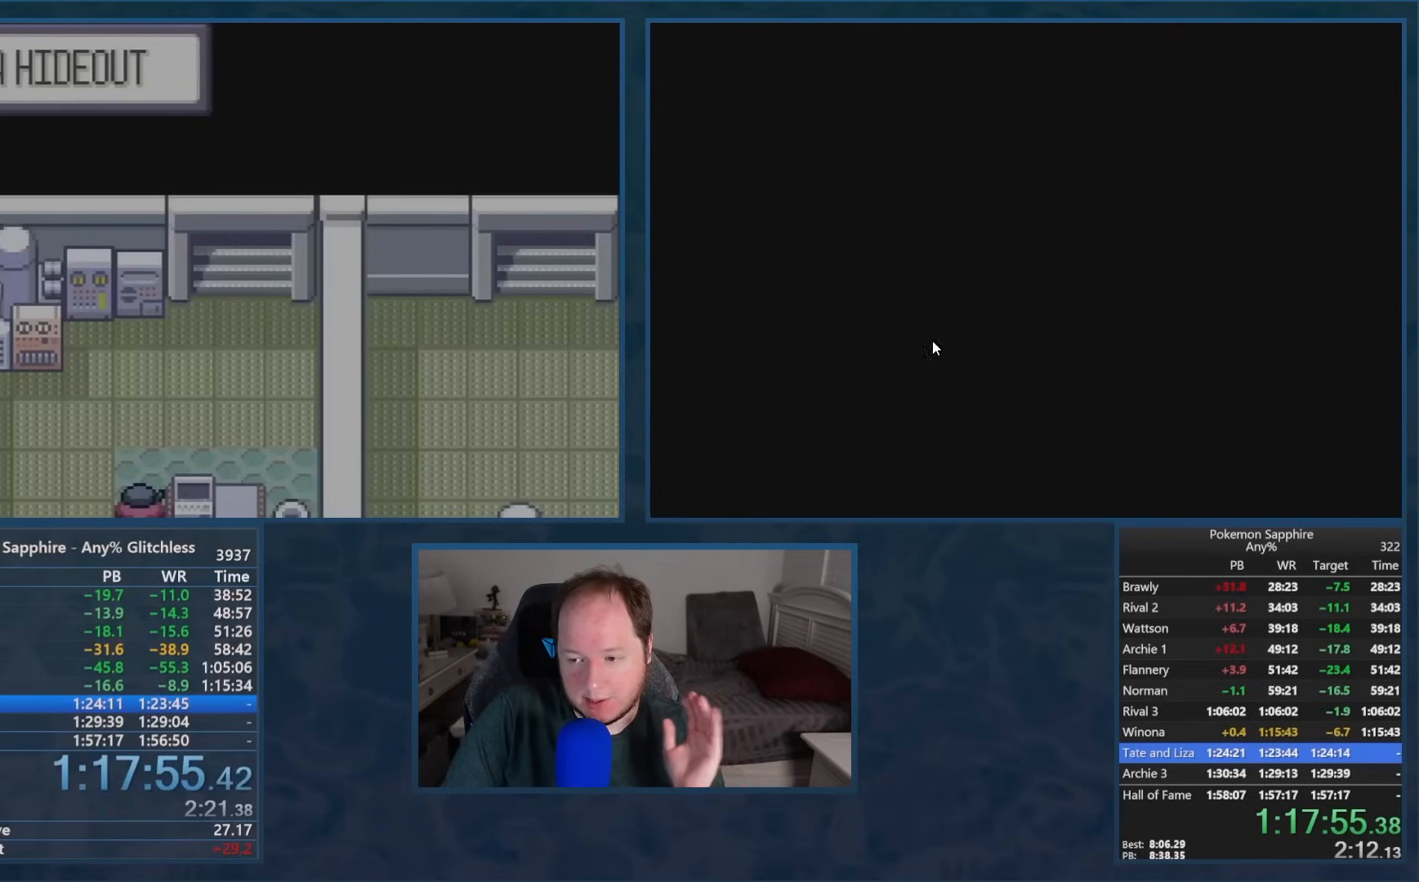
{"buttons": ["DPAD_DOWN"], "events": []}
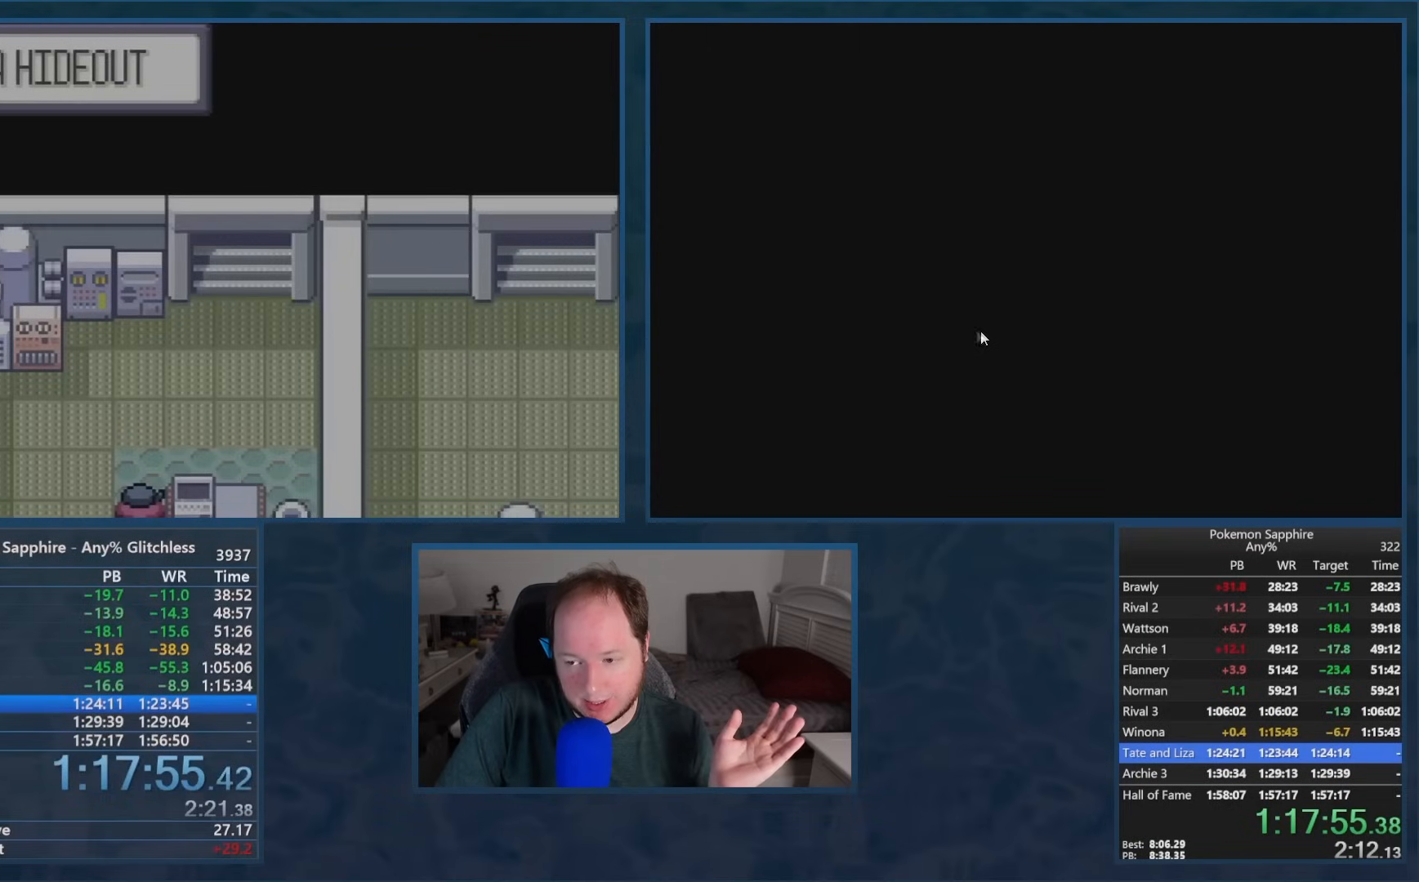
{"buttons": ["DPAD_DOWN"], "events": []}
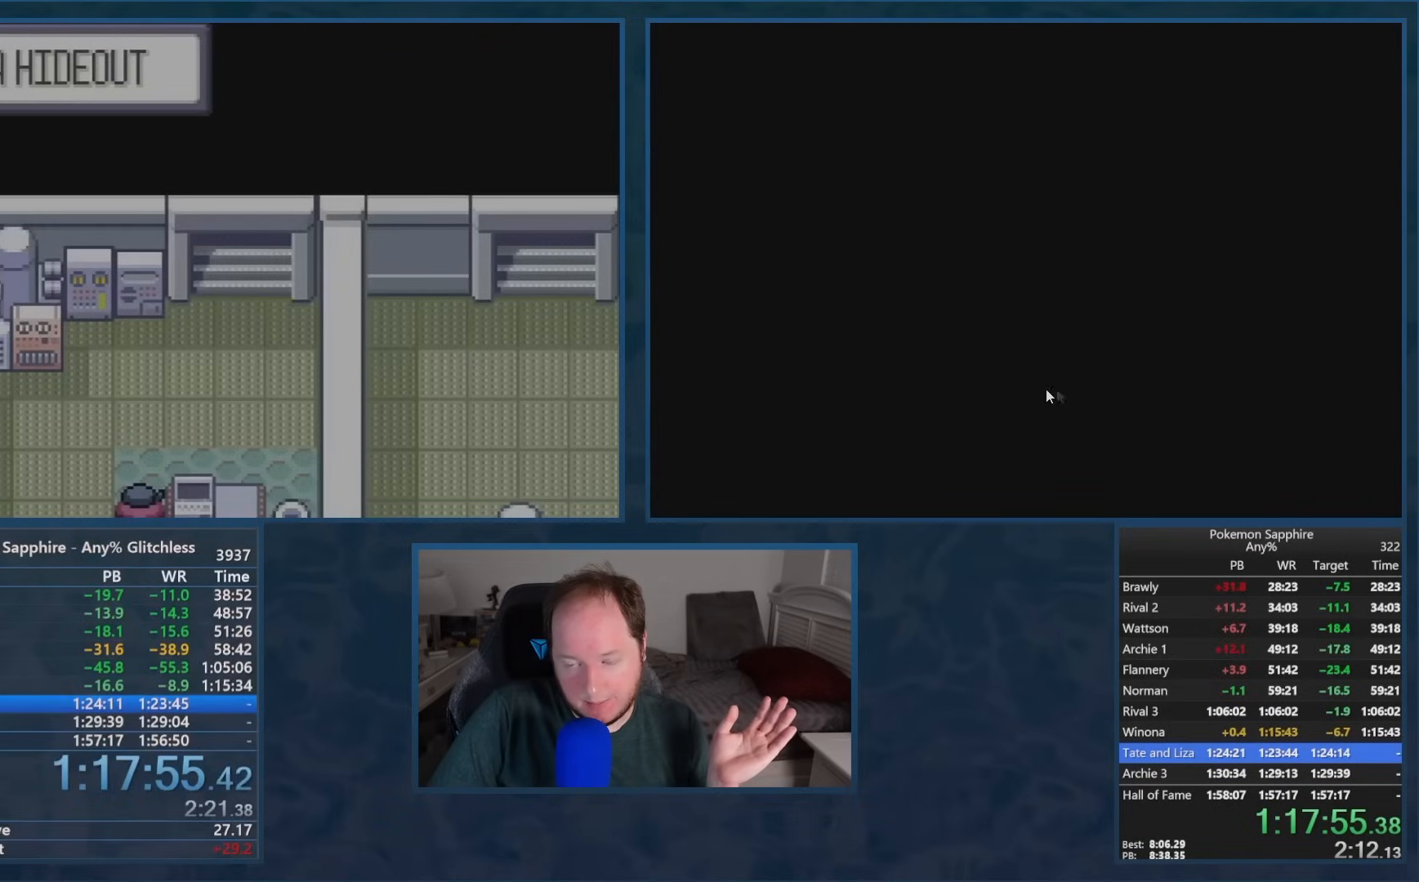
{"buttons": ["DPAD_DOWN"], "events": []}
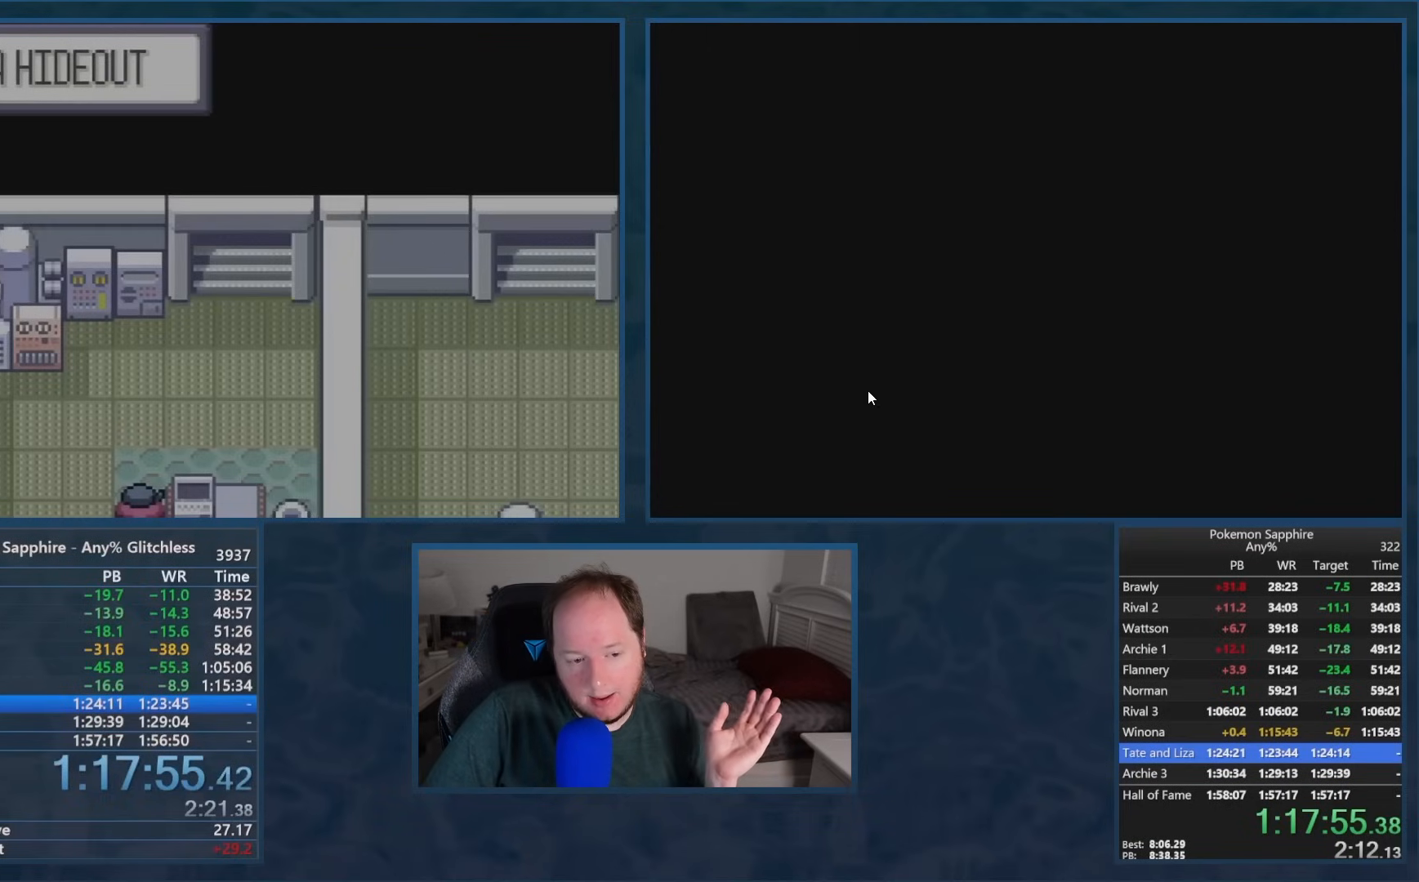
{"buttons": ["DPAD_DOWN"], "events": []}
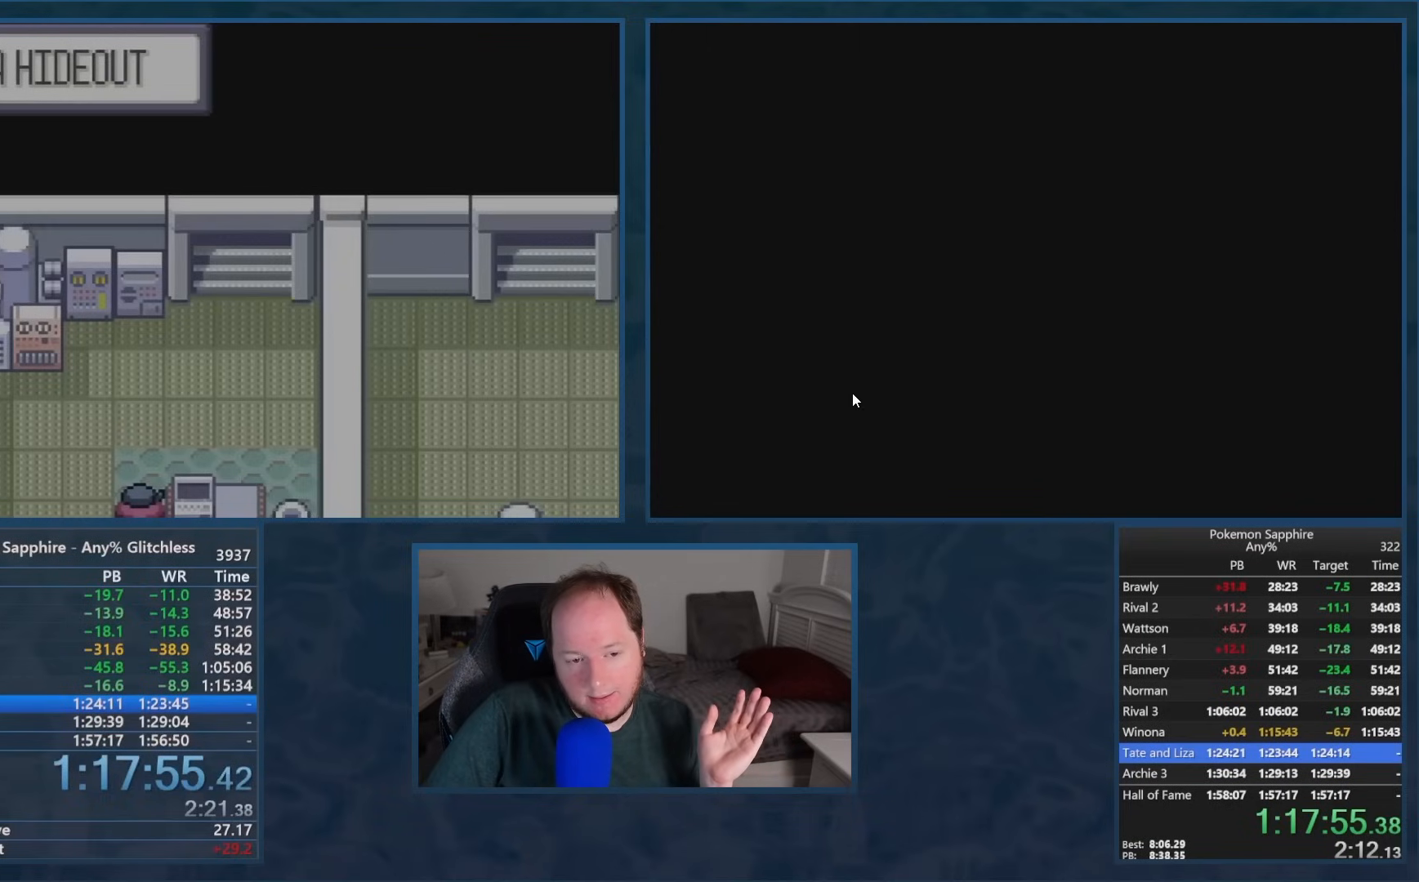
{"buttons": ["DPAD_DOWN"], "events": []}
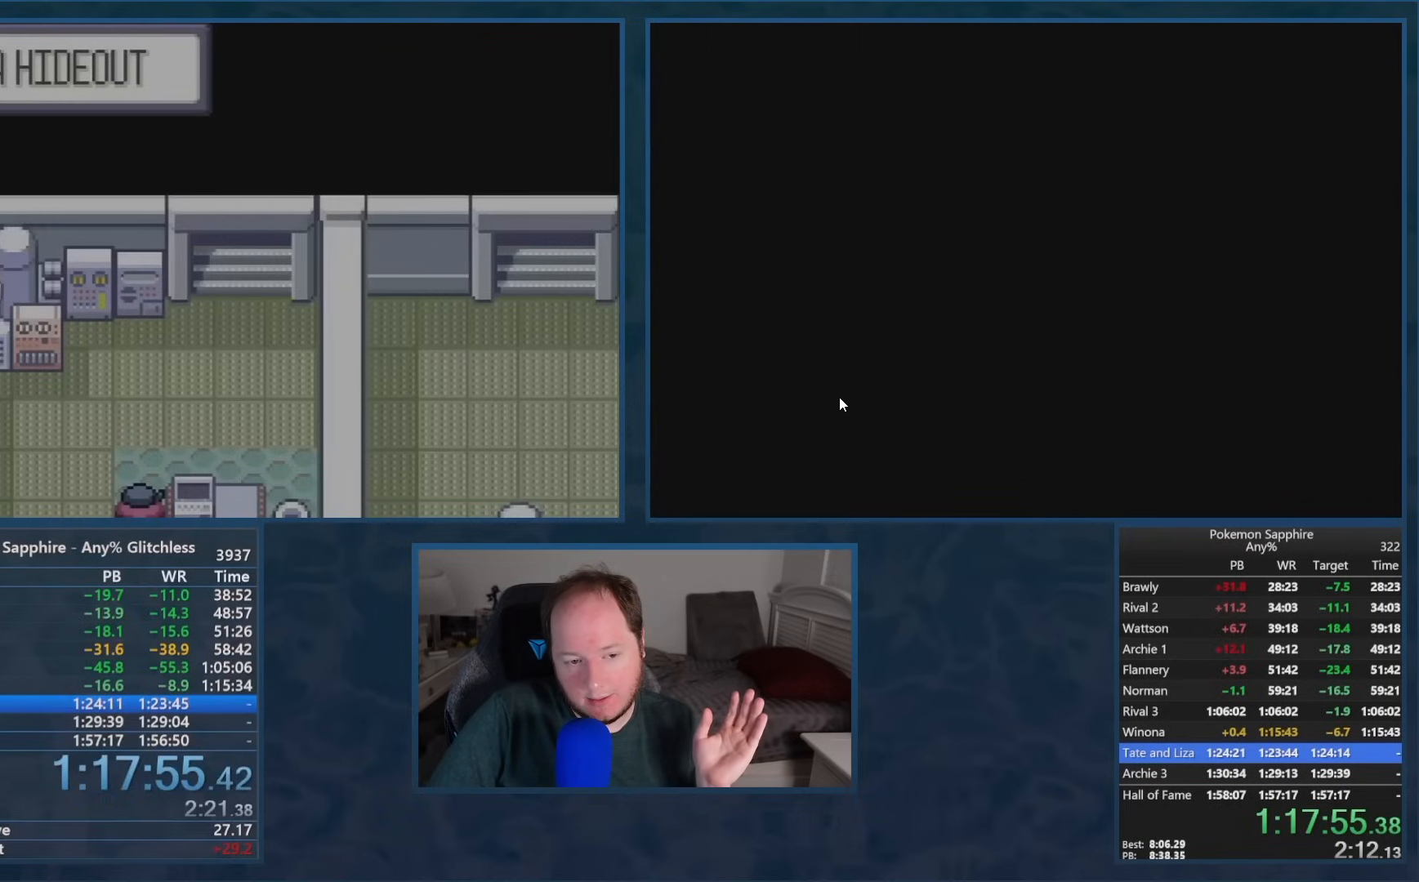
{"buttons": ["DPAD_DOWN"], "events": []}
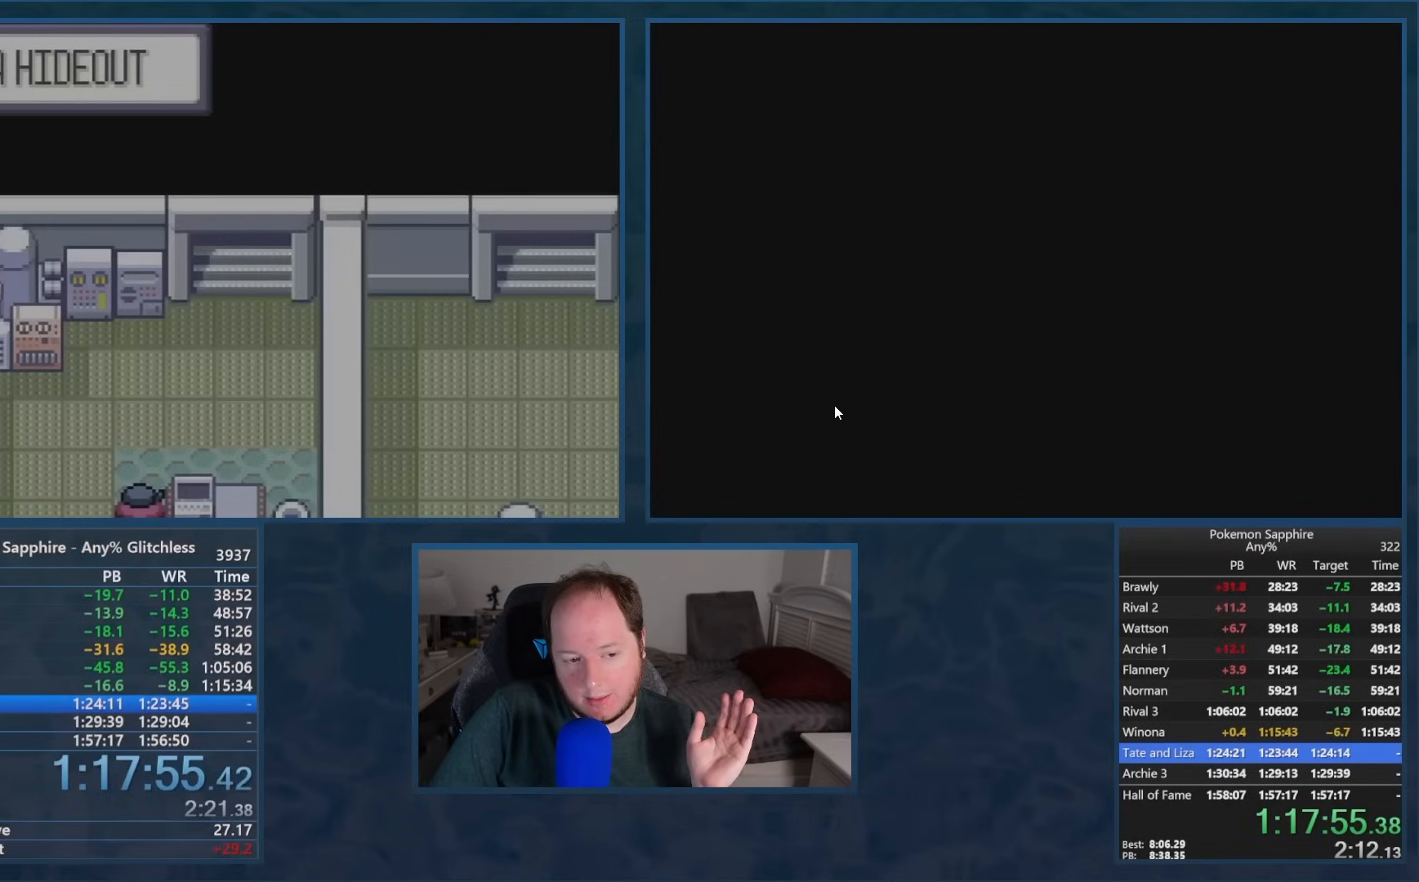
{"buttons": ["DPAD_DOWN"], "events": []}
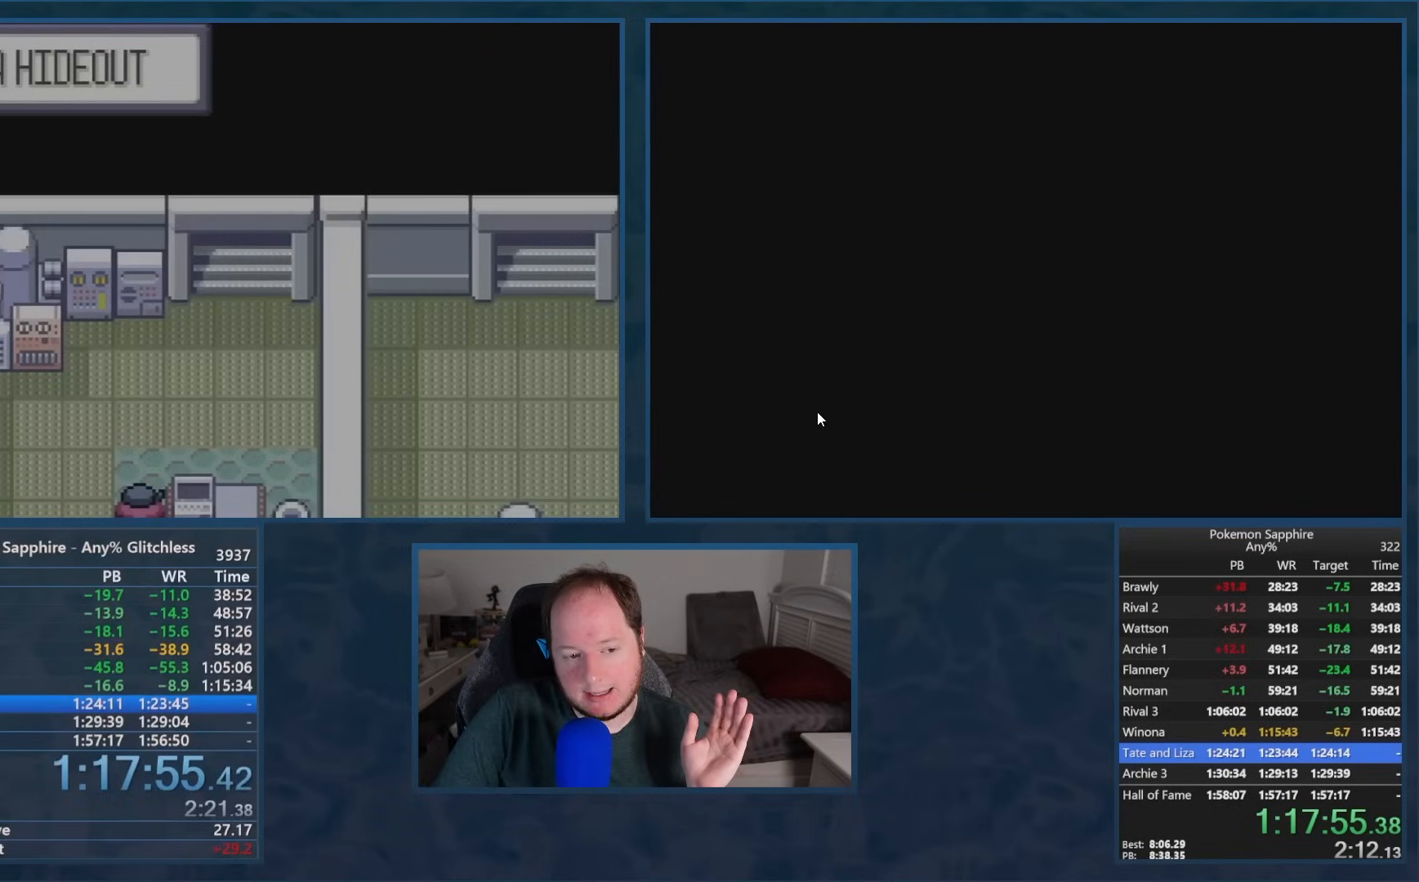
{"buttons": ["DPAD_DOWN"], "events": []}
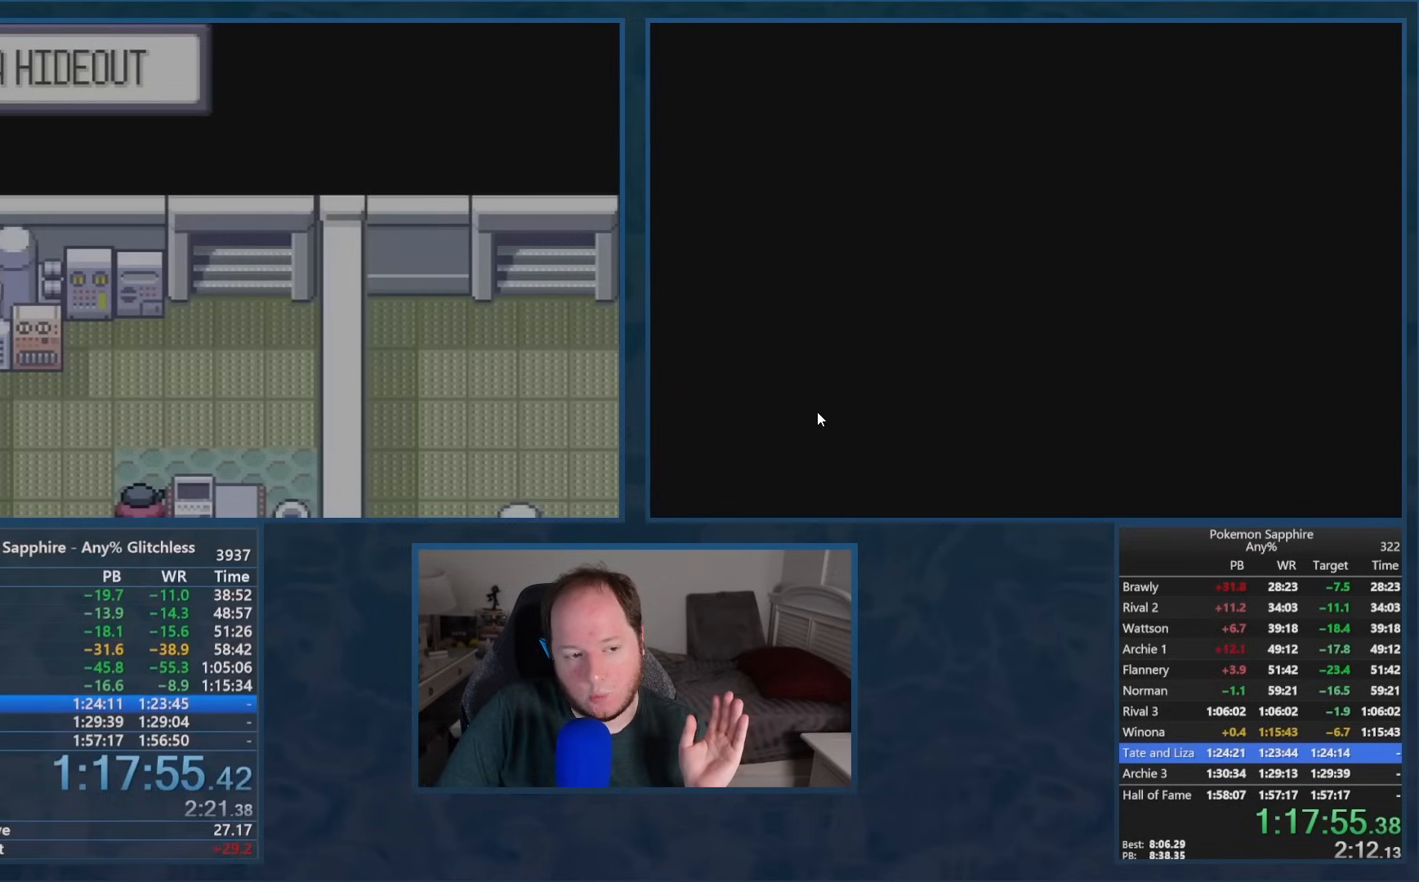
{"buttons": ["DPAD_DOWN"], "events": []}
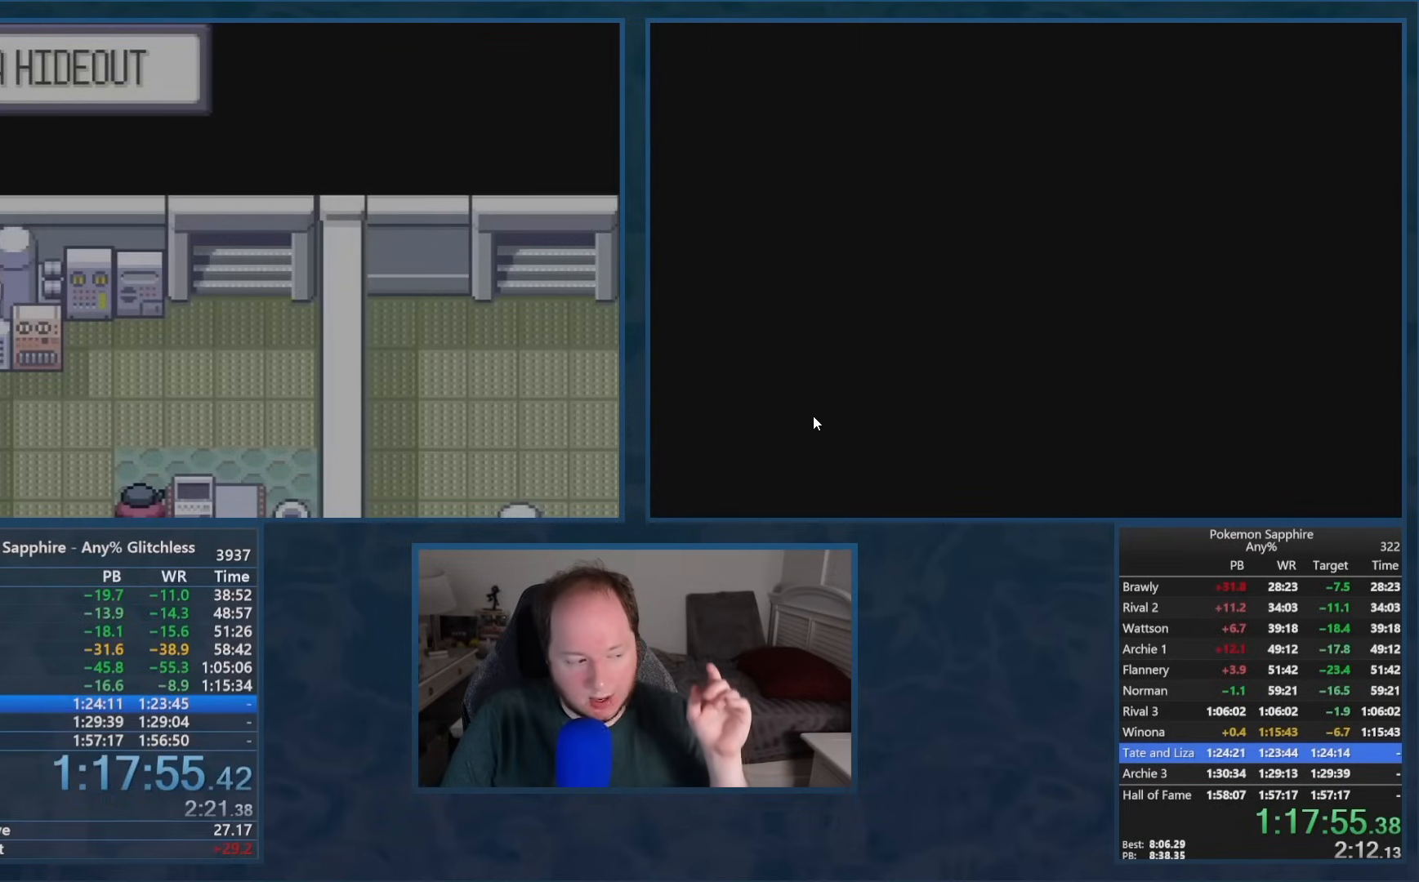
{"buttons": ["DPAD_DOWN"], "events": []}
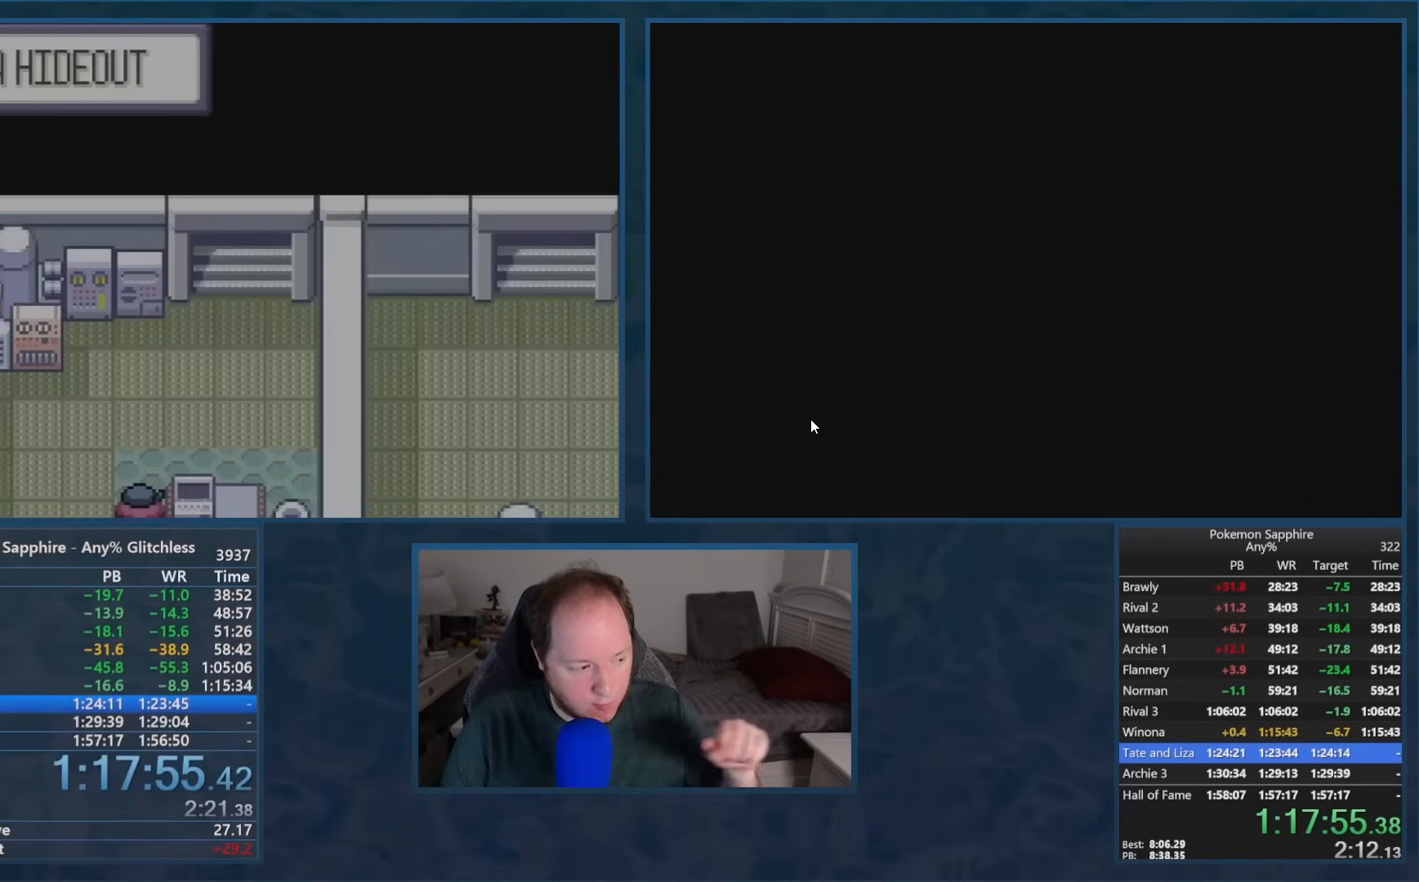
{"buttons": ["DPAD_DOWN"], "events": []}
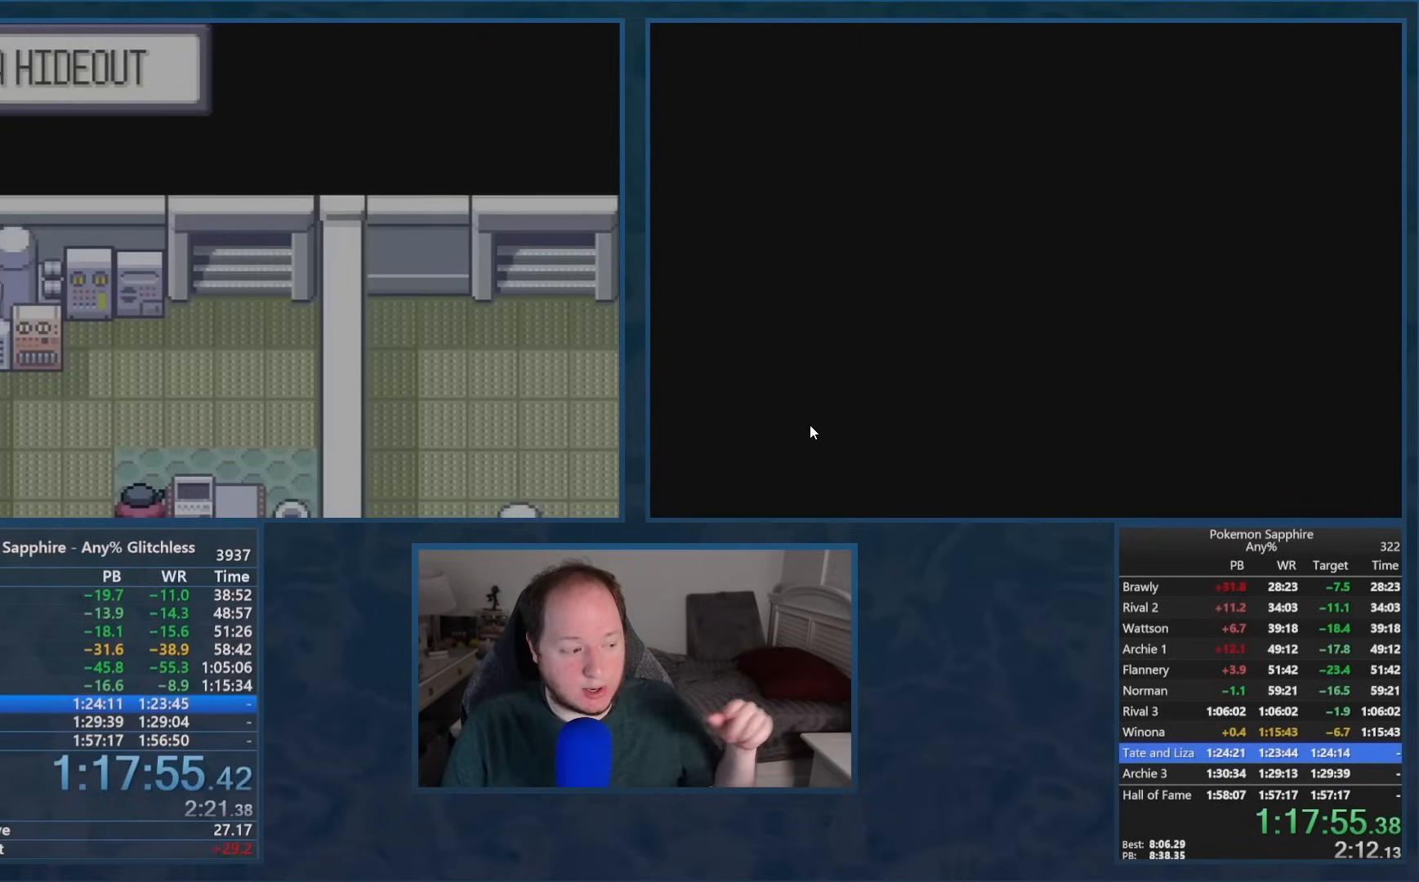
{"buttons": ["DPAD_DOWN"], "events": []}
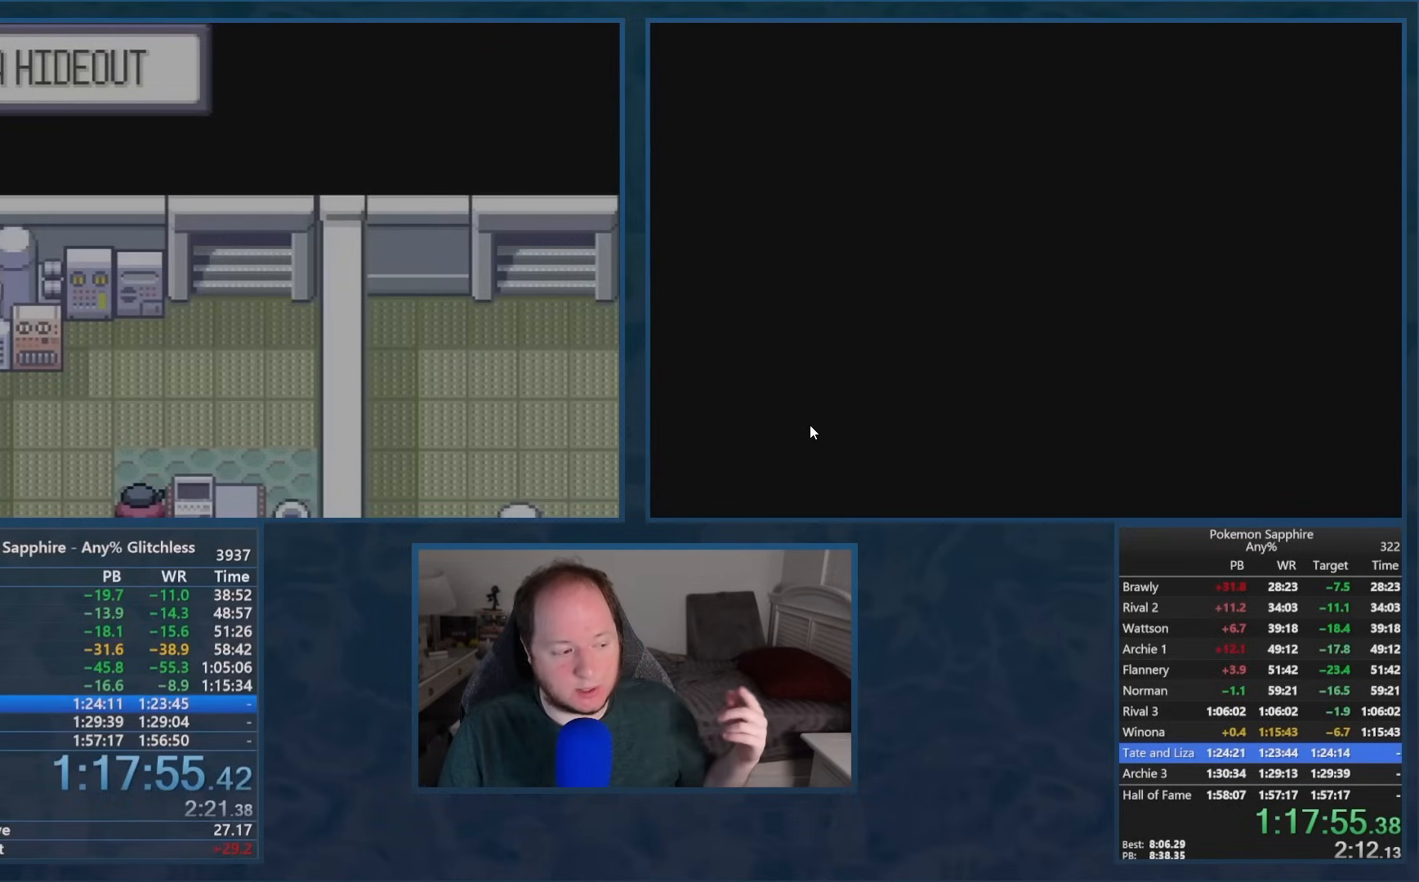
{"buttons": ["DPAD_DOWN"], "events": []}
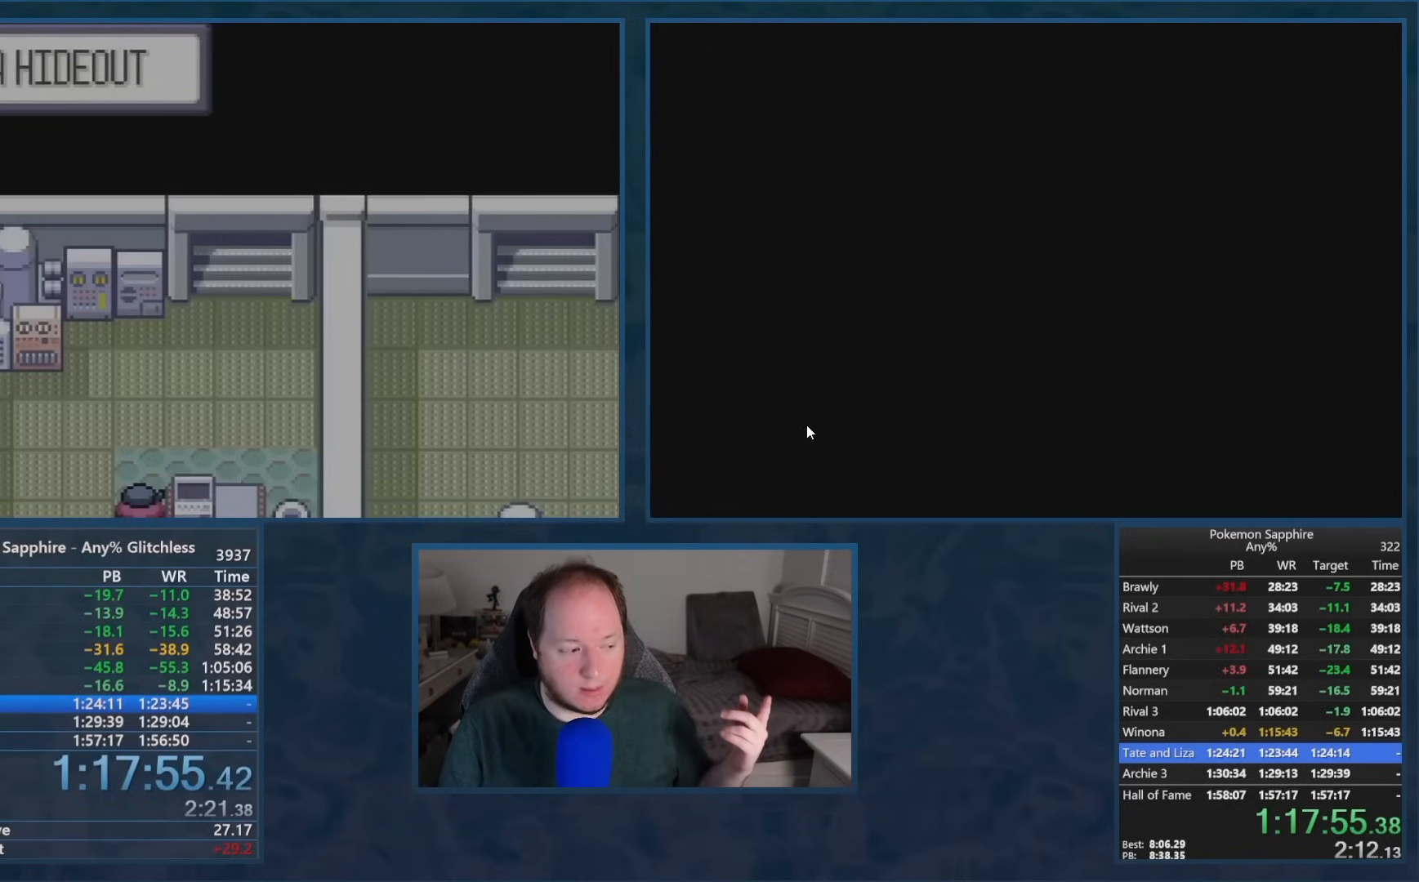
{"buttons": ["DPAD_DOWN"], "events": []}
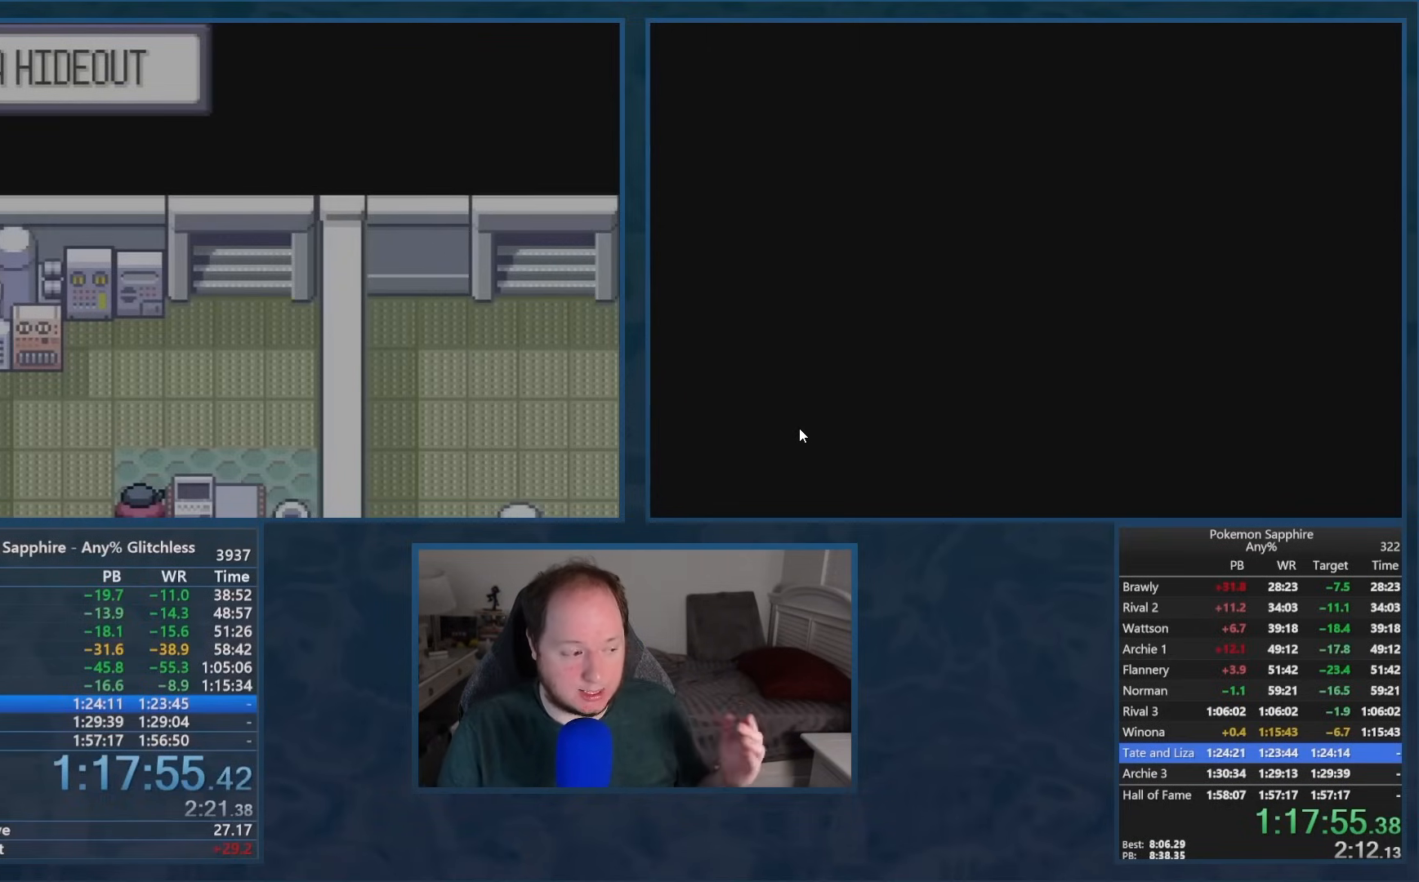
{"buttons": ["DPAD_DOWN"], "events": []}
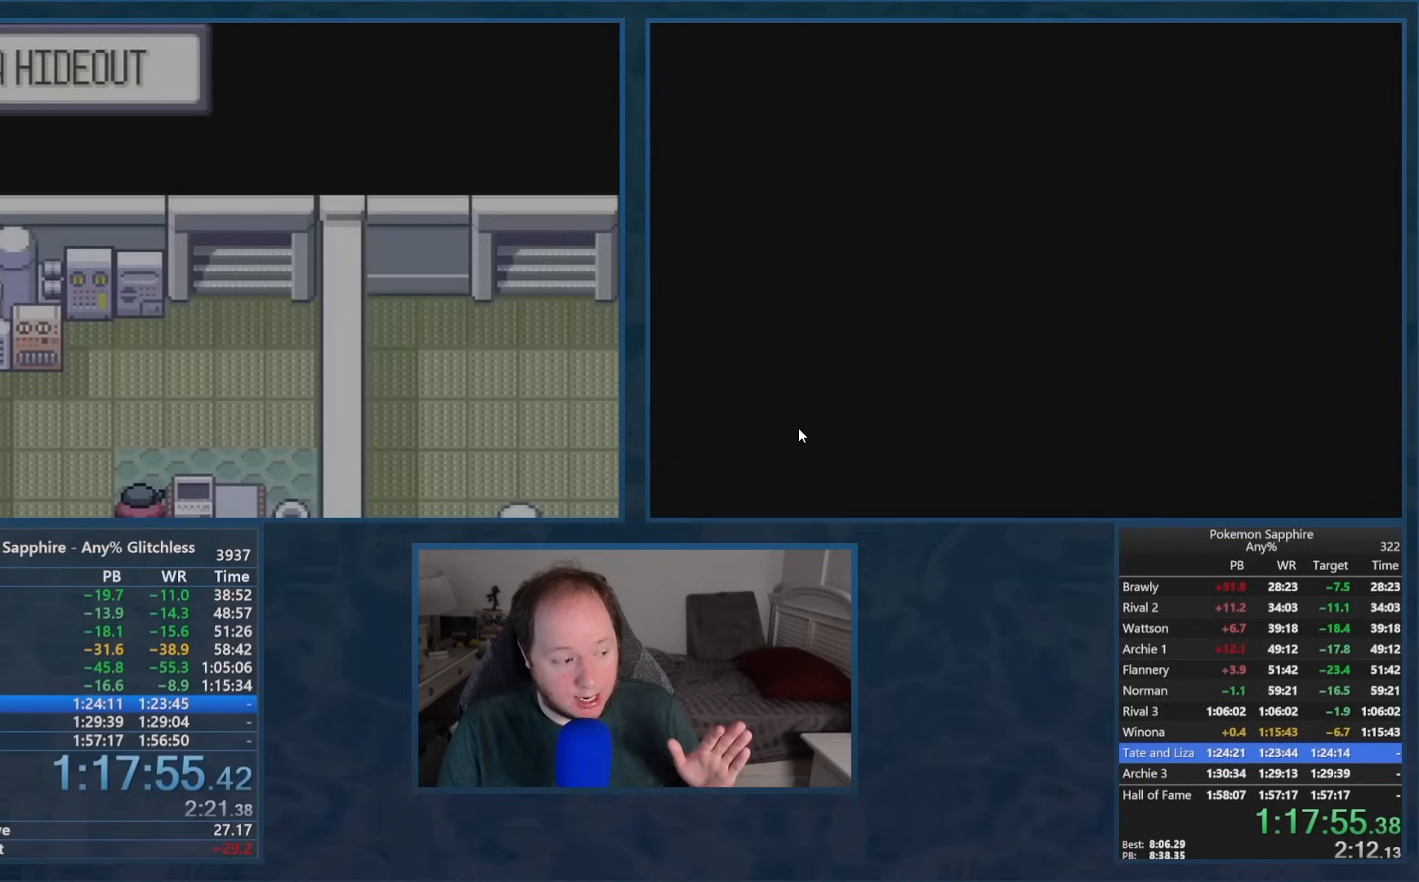
{"buttons": ["DPAD_DOWN"], "events": []}
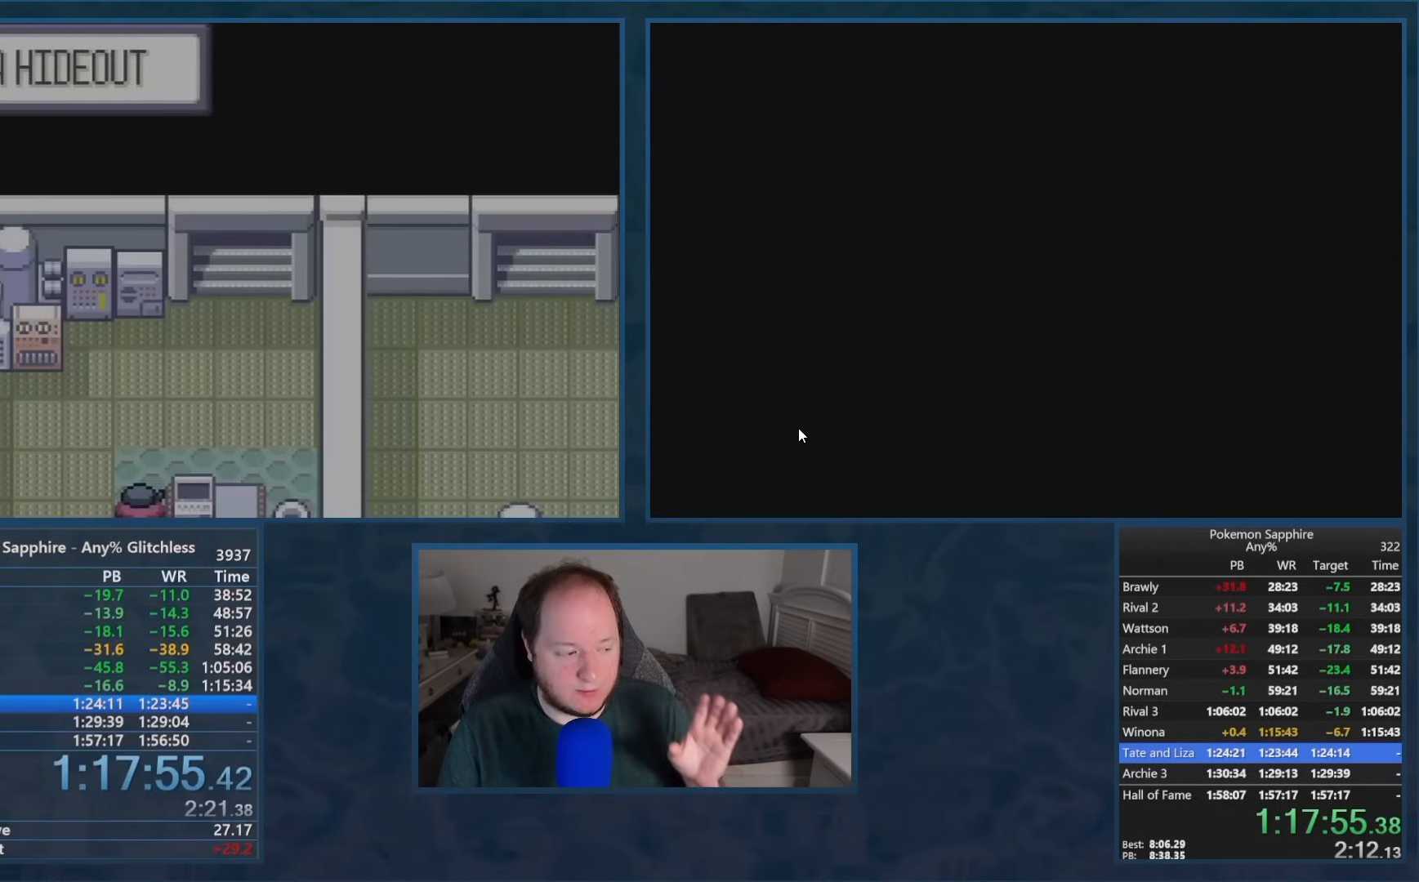
{"buttons": ["DPAD_DOWN"], "events": []}
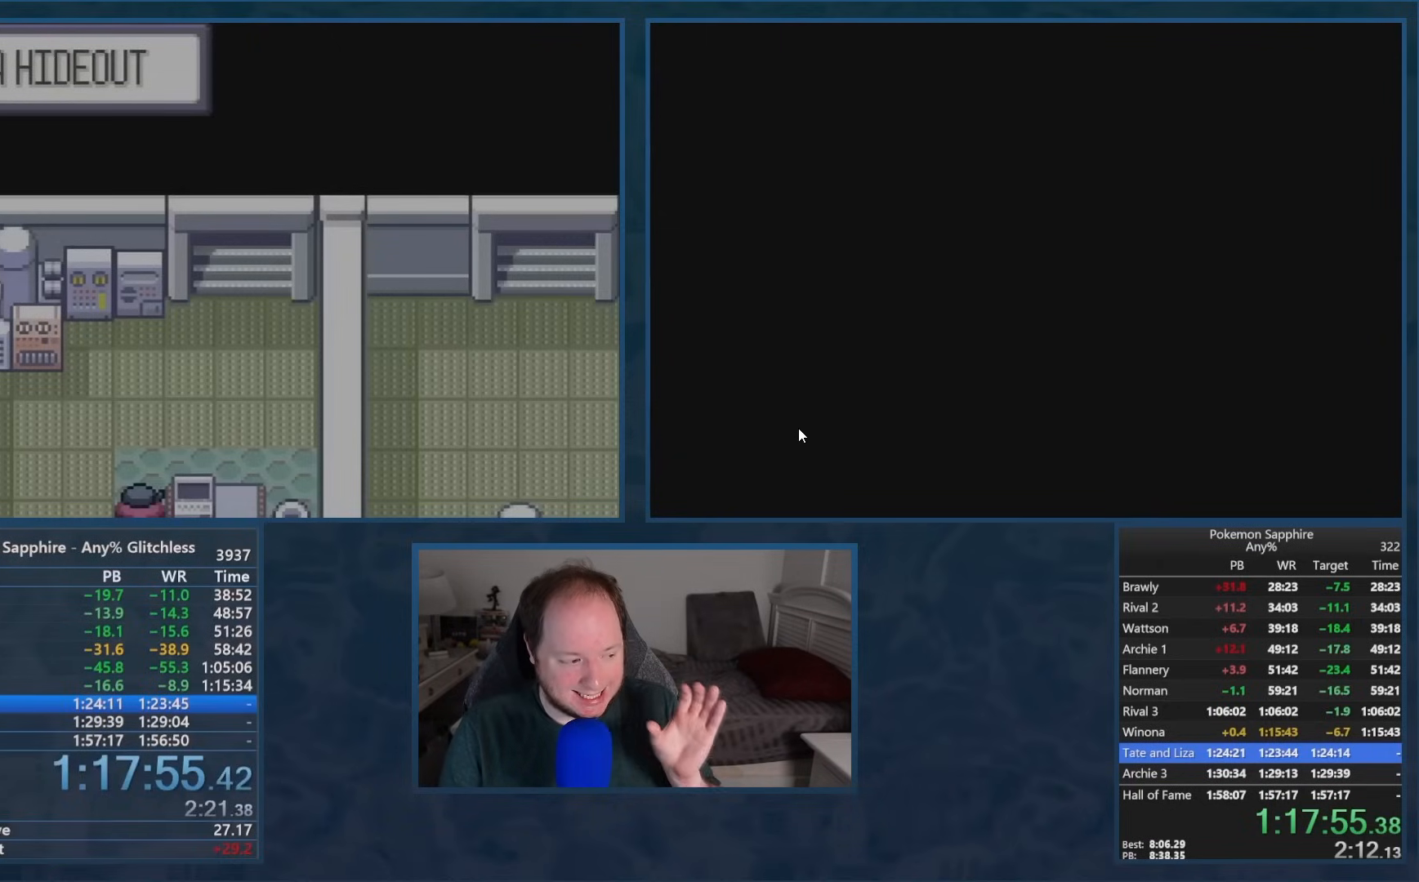
{"buttons": ["DPAD_DOWN"], "events": []}
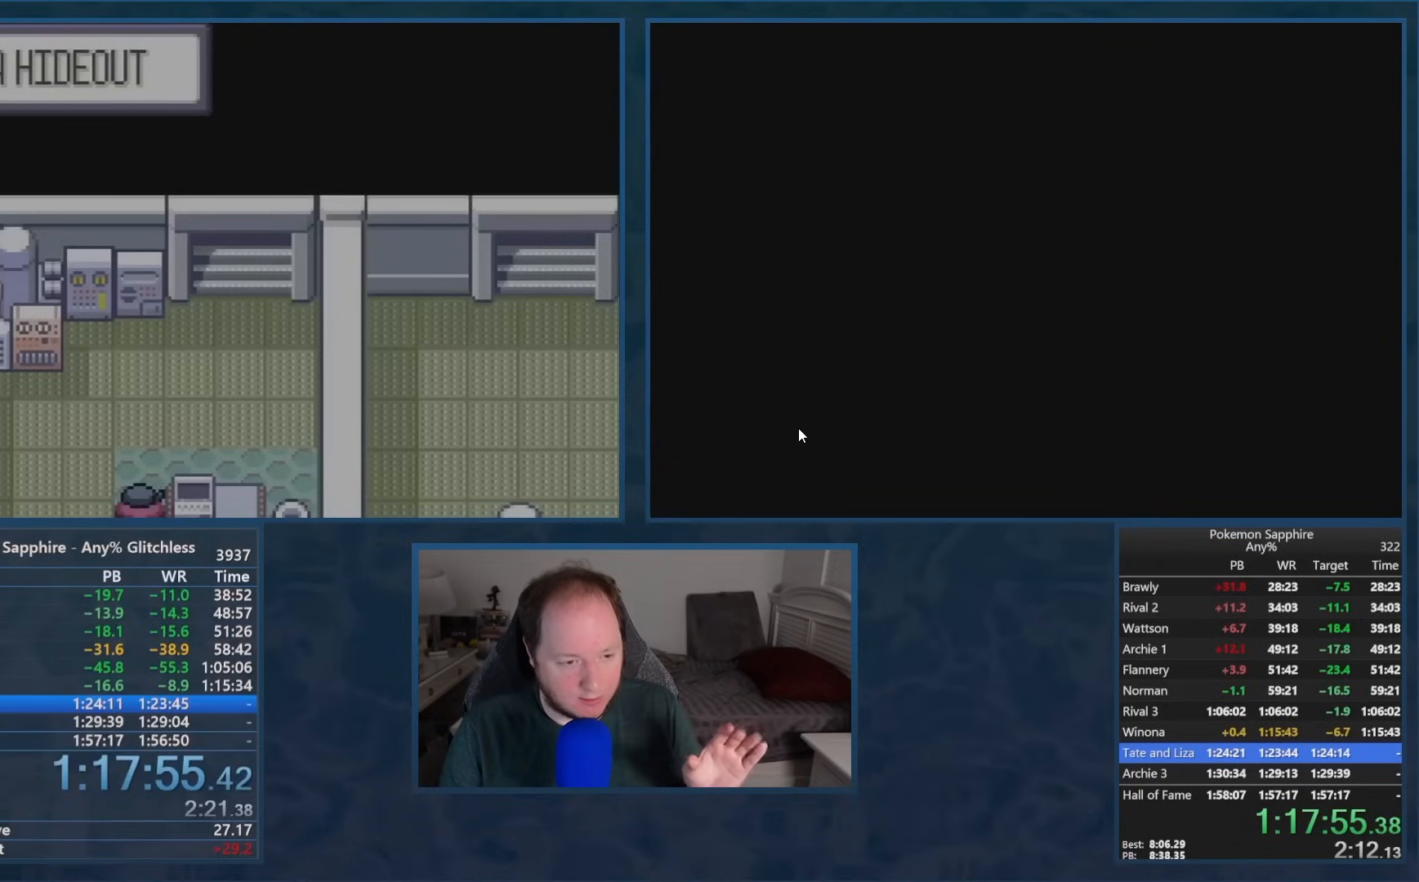
{"buttons": ["DPAD_DOWN"], "events": []}